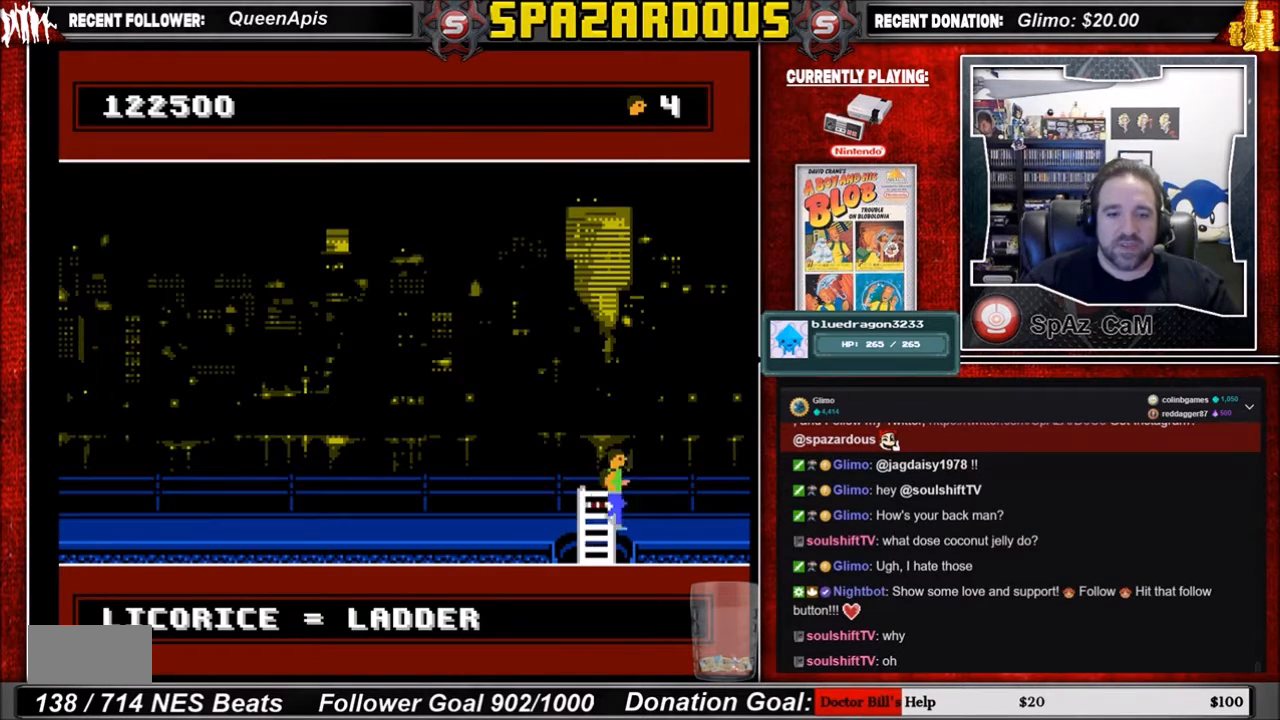
Gameplay with a controller (Nintendo layout); each line is a JSON object with the inputs held at the frame after it. "events" lists button and stick changes between this image and that frame as [ms after this image, input, new state], when the widget could be followed in between. Not read: L3 R3.
{"buttons": ["DPAD_RIGHT"], "events": [[300, "B", "down"], [467, "B", "up"]]}
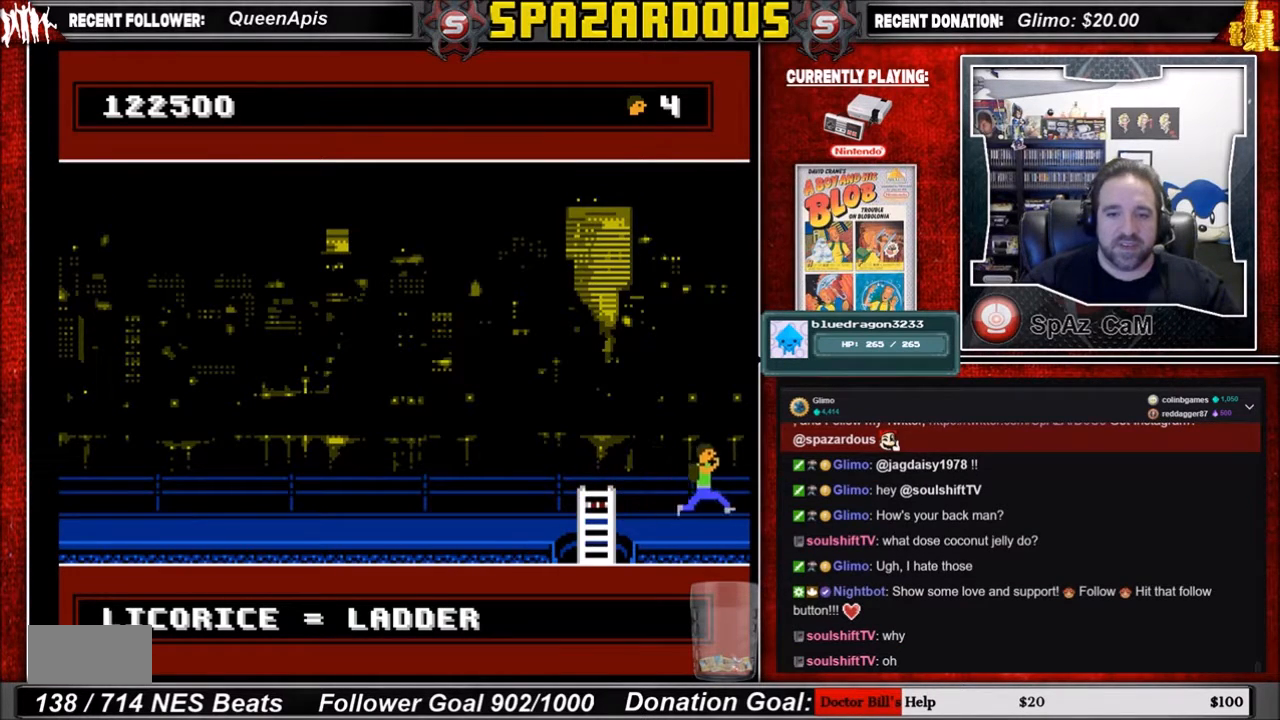
{"buttons": ["DPAD_RIGHT"], "events": []}
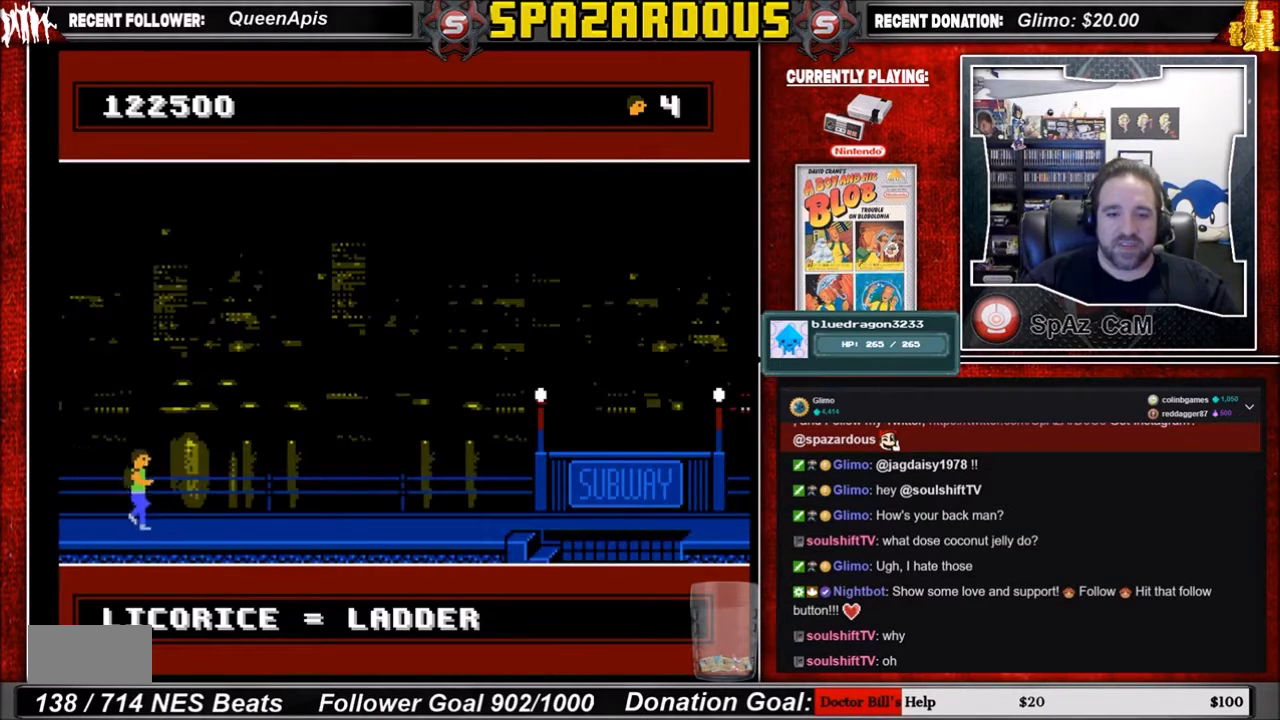
{"buttons": ["DPAD_RIGHT"], "events": []}
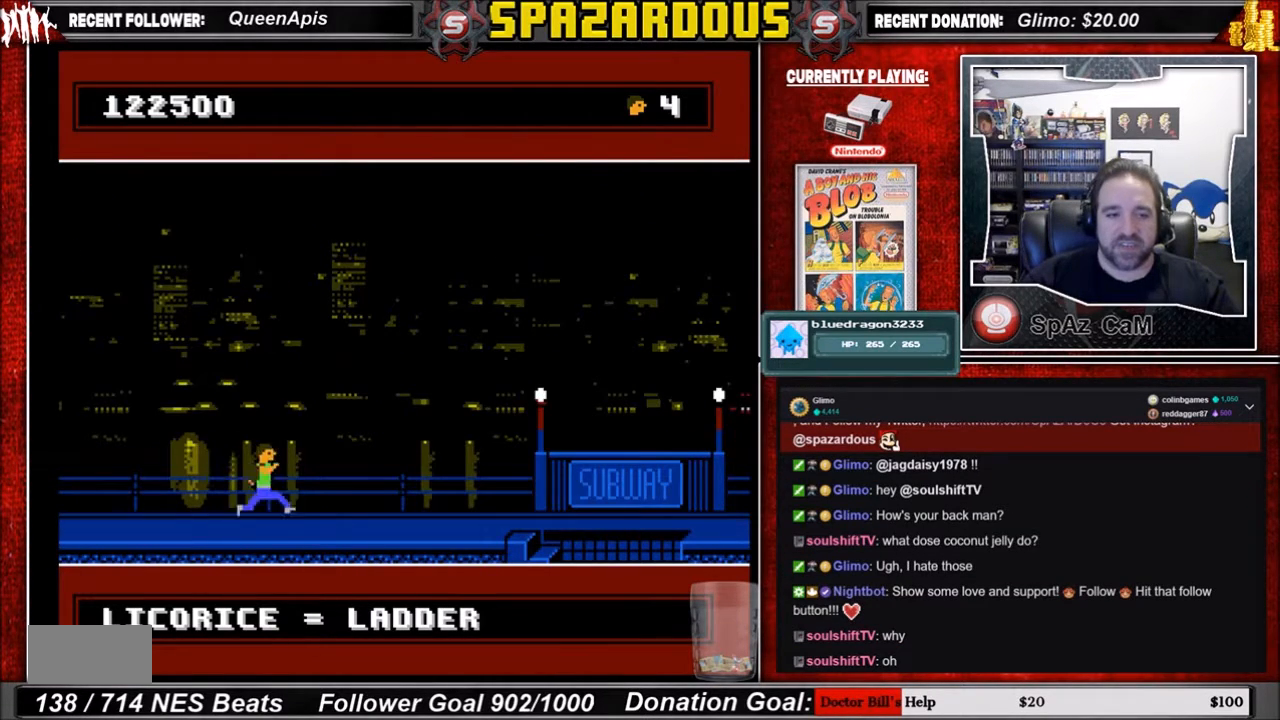
{"buttons": [], "events": [[267, "DPAD_RIGHT", "up"]]}
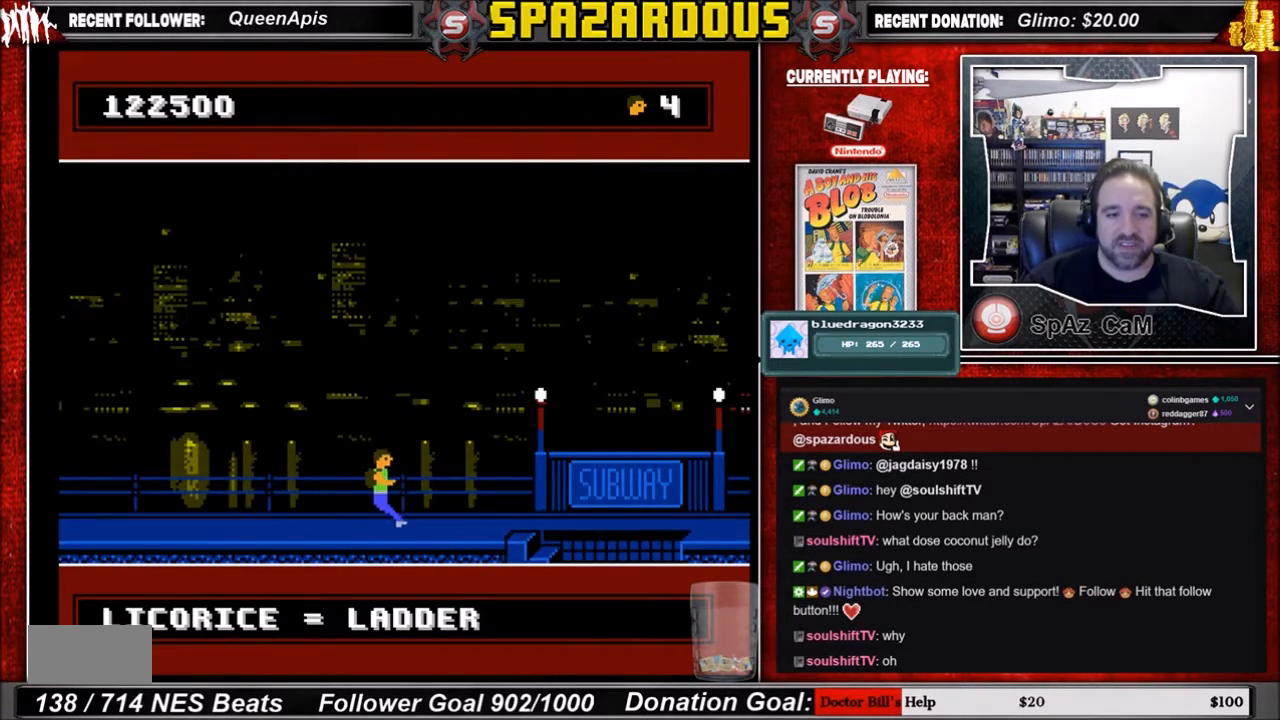
{"buttons": [], "events": []}
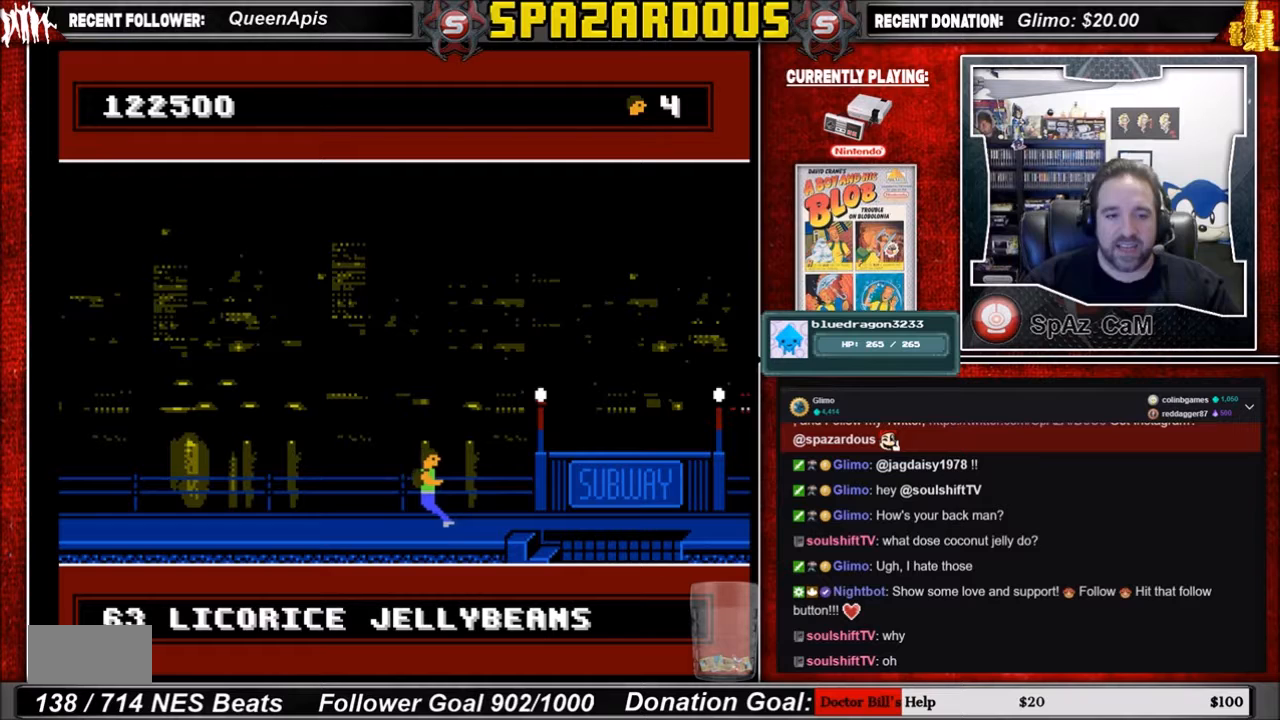
{"buttons": ["DPAD_RIGHT"], "events": [[267, "DPAD_RIGHT", "down"]]}
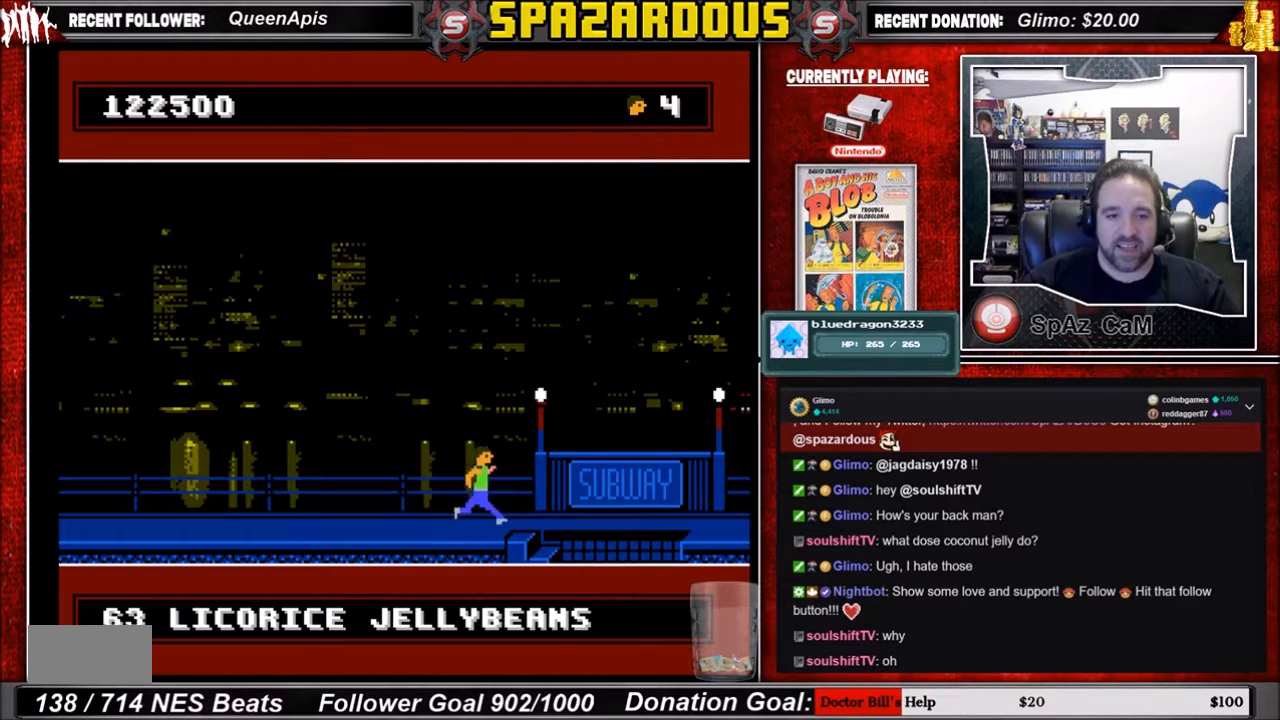
{"buttons": ["DPAD_RIGHT"], "events": []}
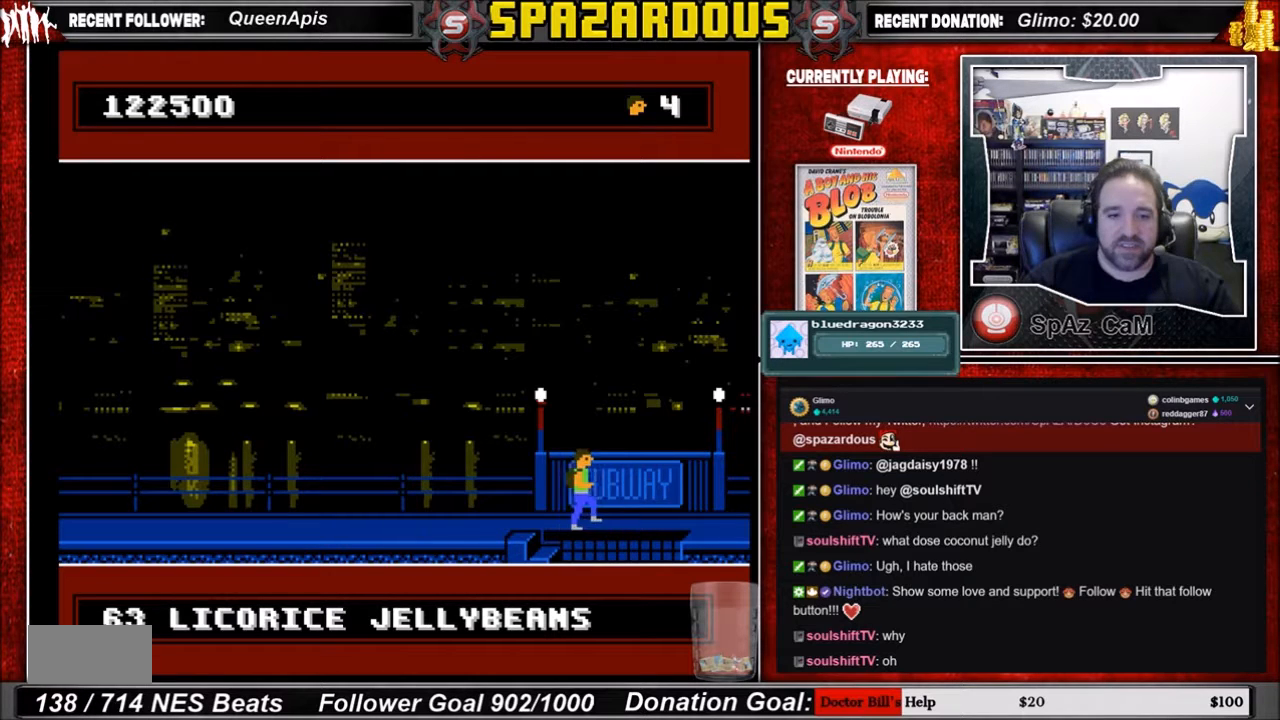
{"buttons": ["DPAD_RIGHT"], "events": []}
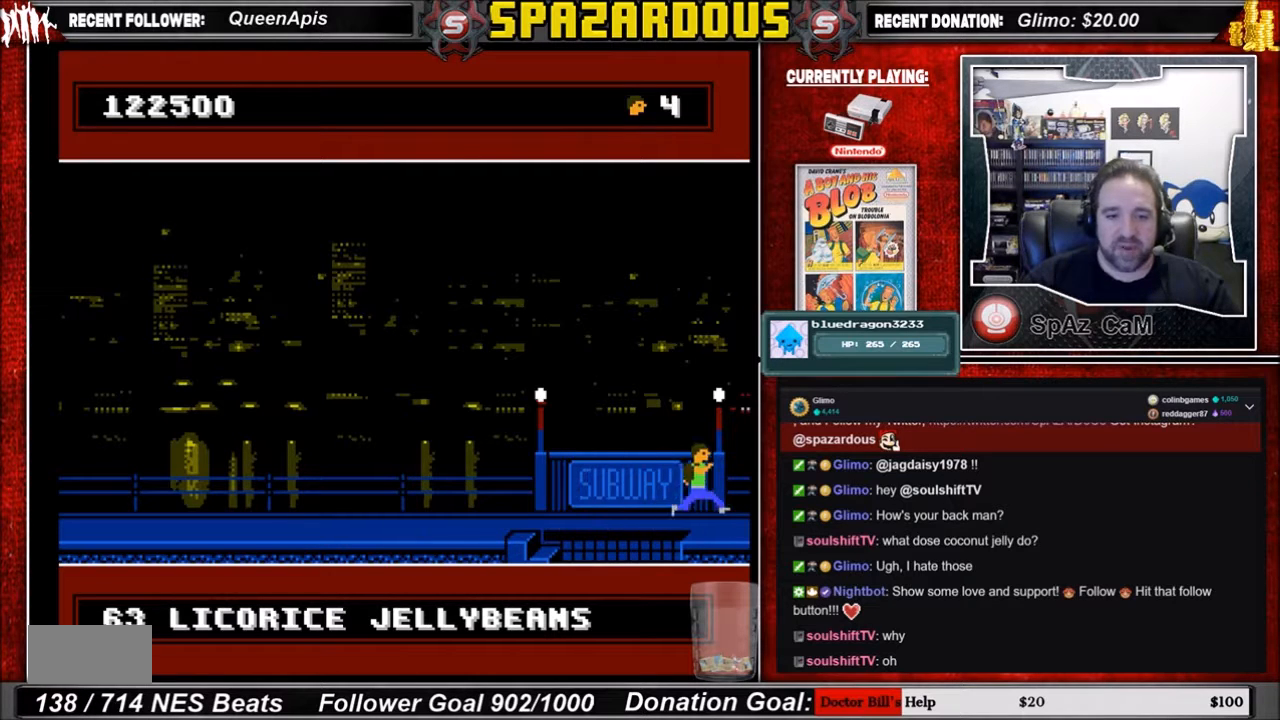
{"buttons": [], "events": [[434, "DPAD_RIGHT", "up"]]}
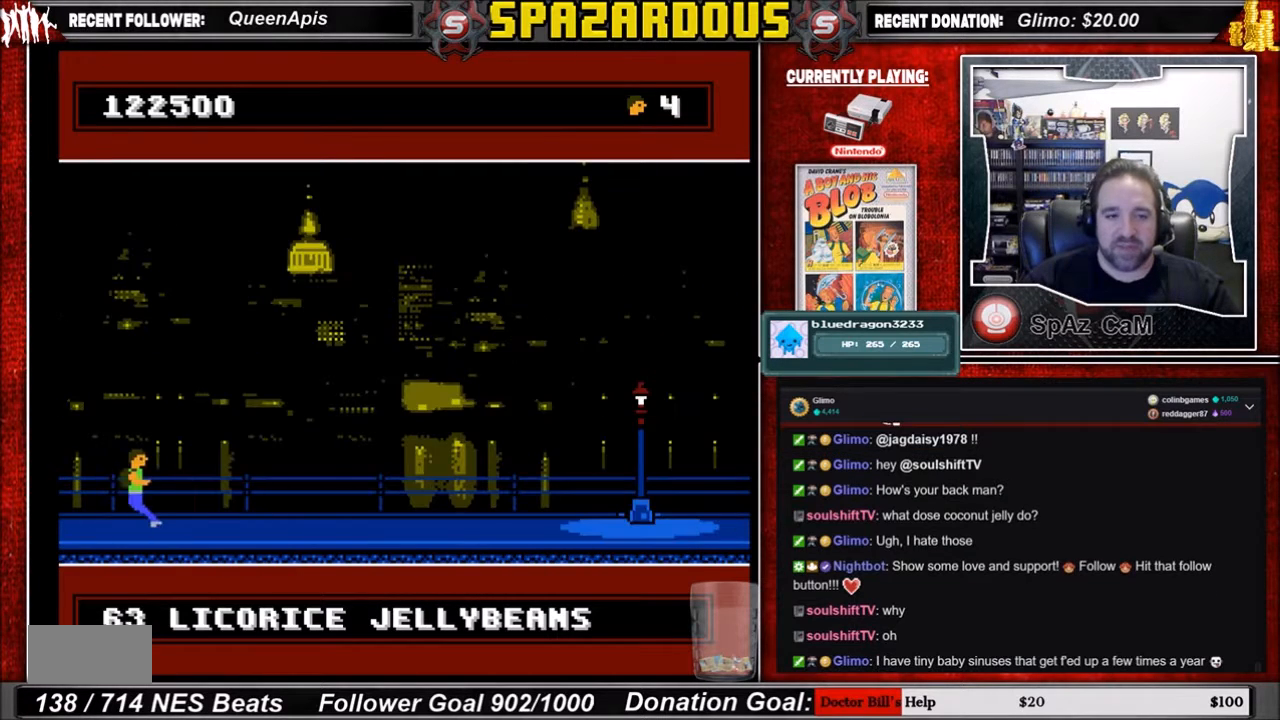
{"buttons": [], "events": []}
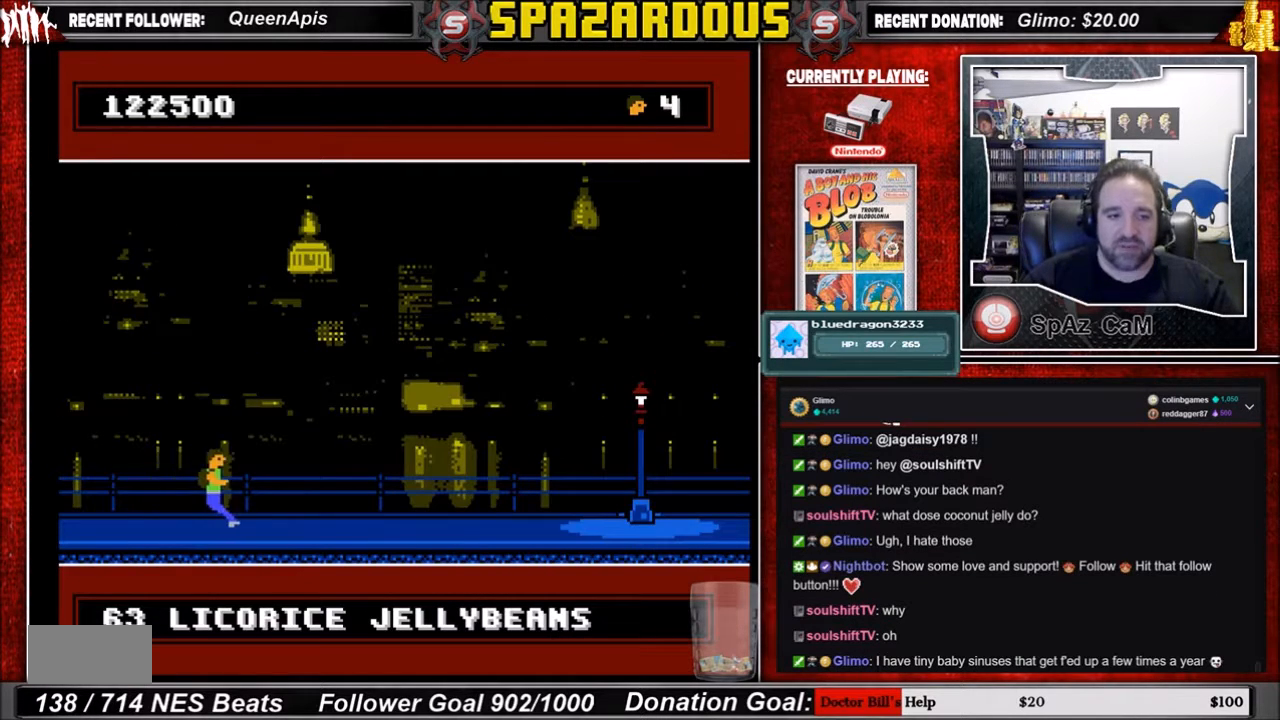
{"buttons": ["DPAD_RIGHT"], "events": [[434, "DPAD_RIGHT", "down"]]}
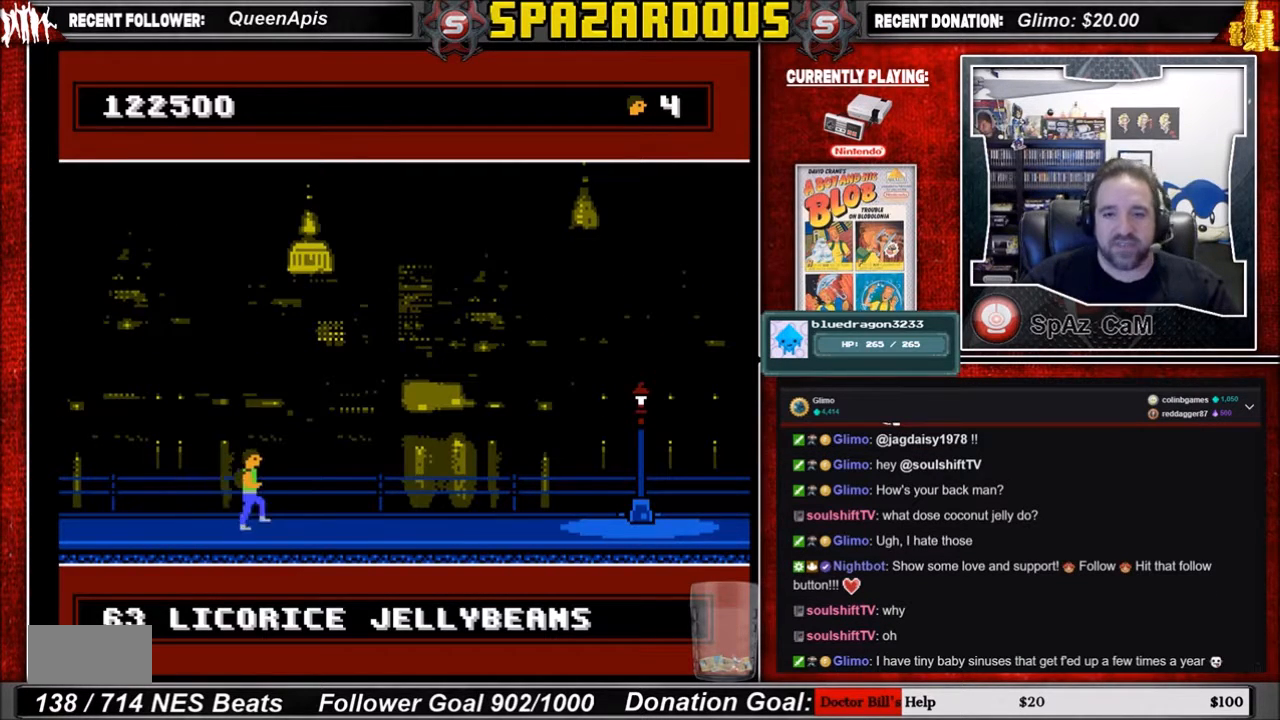
{"buttons": ["B", "DPAD_RIGHT"], "events": [[200, "B", "down"], [367, "B", "up"], [434, "B", "down"]]}
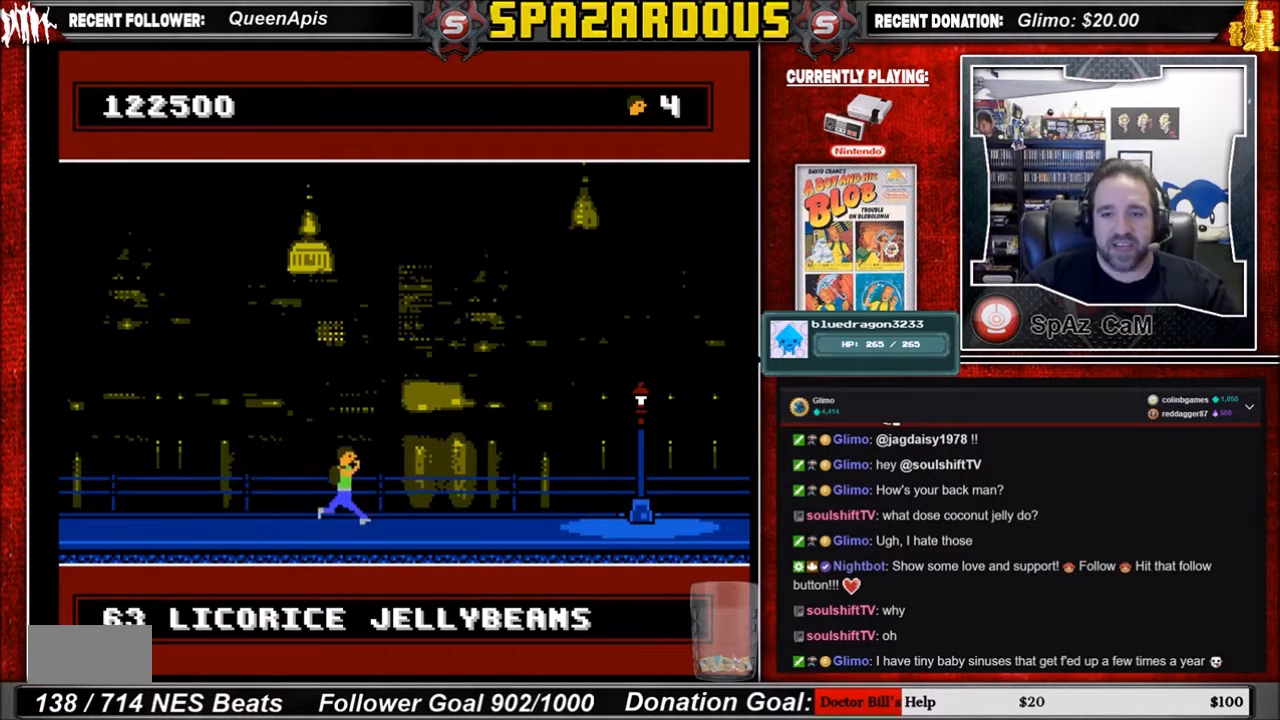
{"buttons": ["DPAD_RIGHT"], "events": [[100, "B", "up"]]}
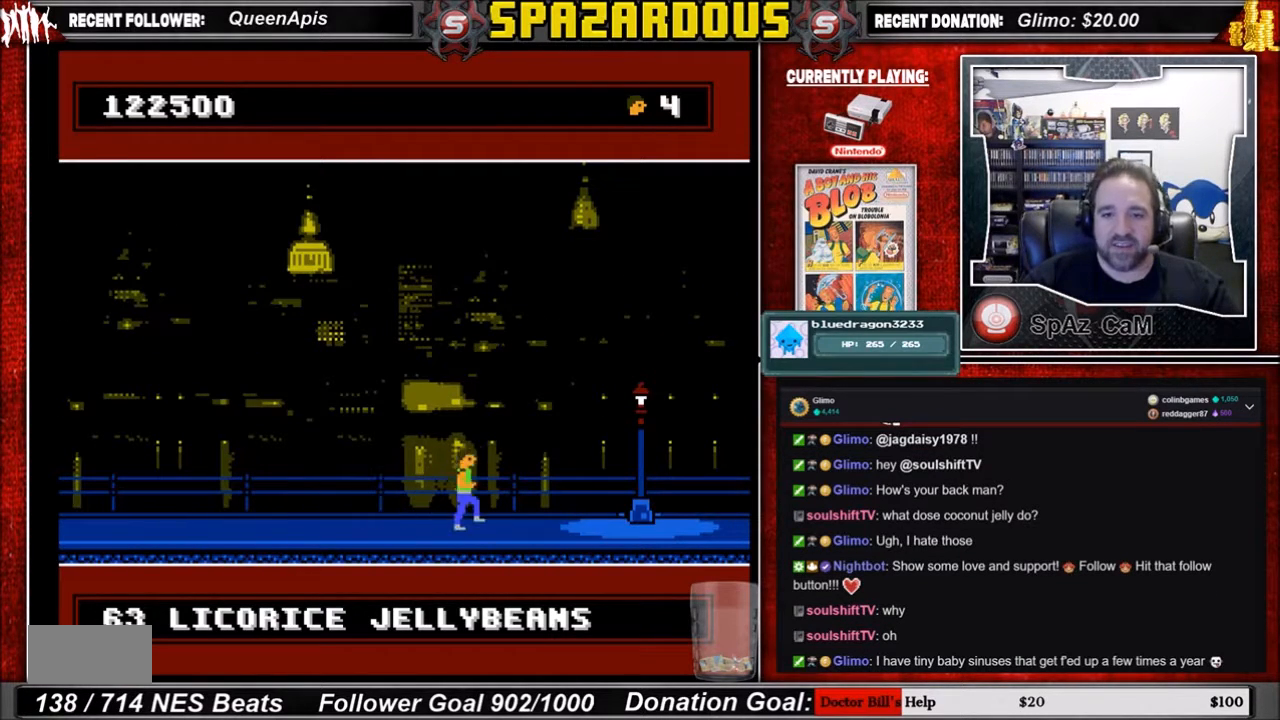
{"buttons": ["DPAD_RIGHT"], "events": []}
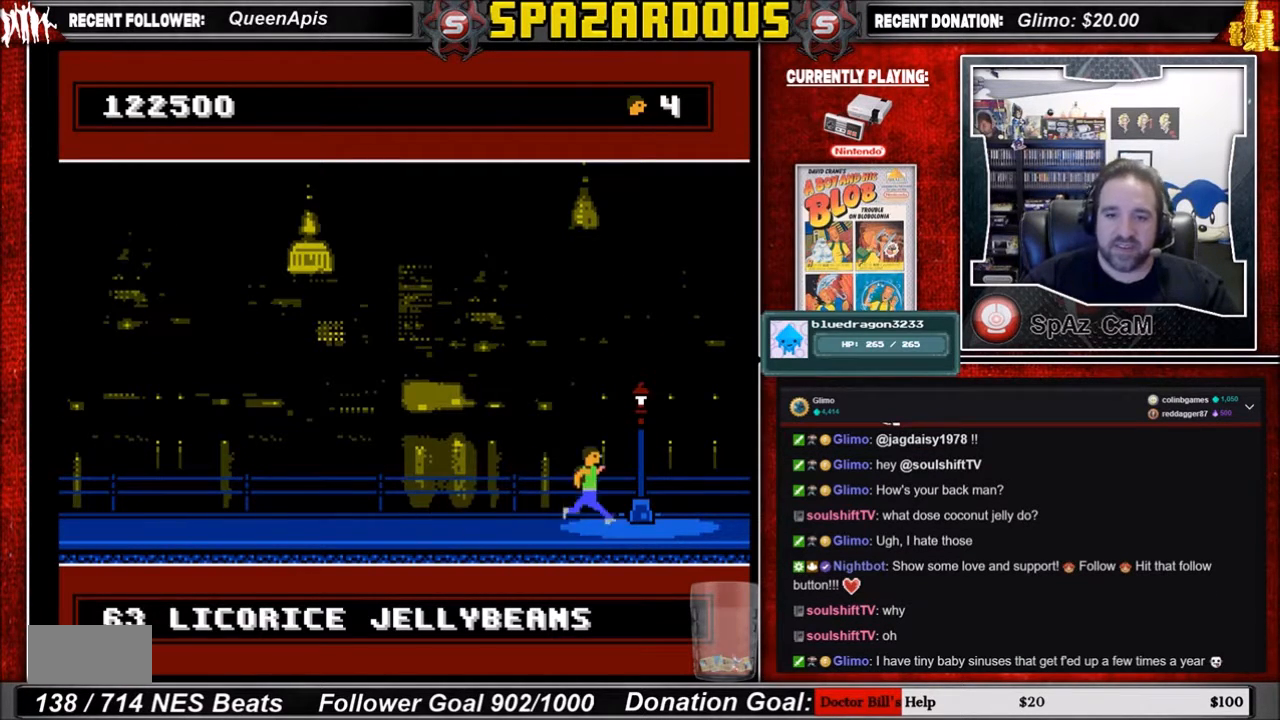
{"buttons": ["DPAD_RIGHT"], "events": []}
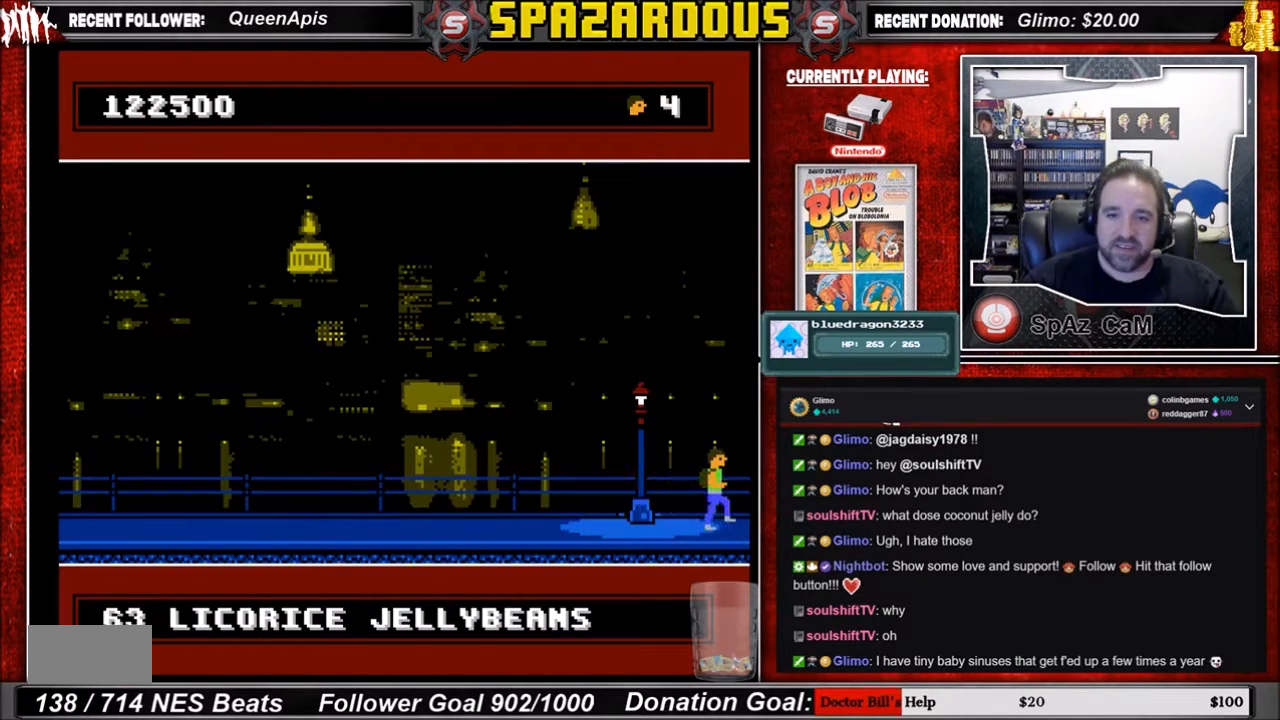
{"buttons": ["DPAD_RIGHT"], "events": []}
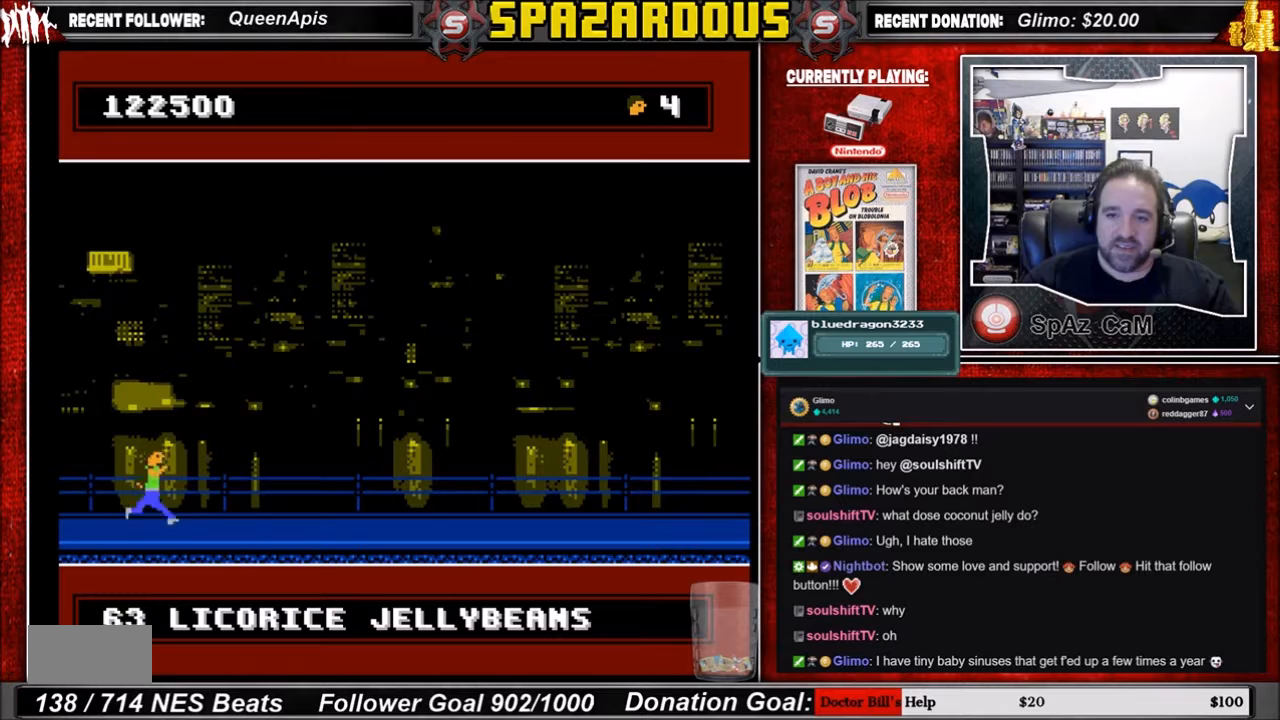
{"buttons": ["DPAD_RIGHT"], "events": []}
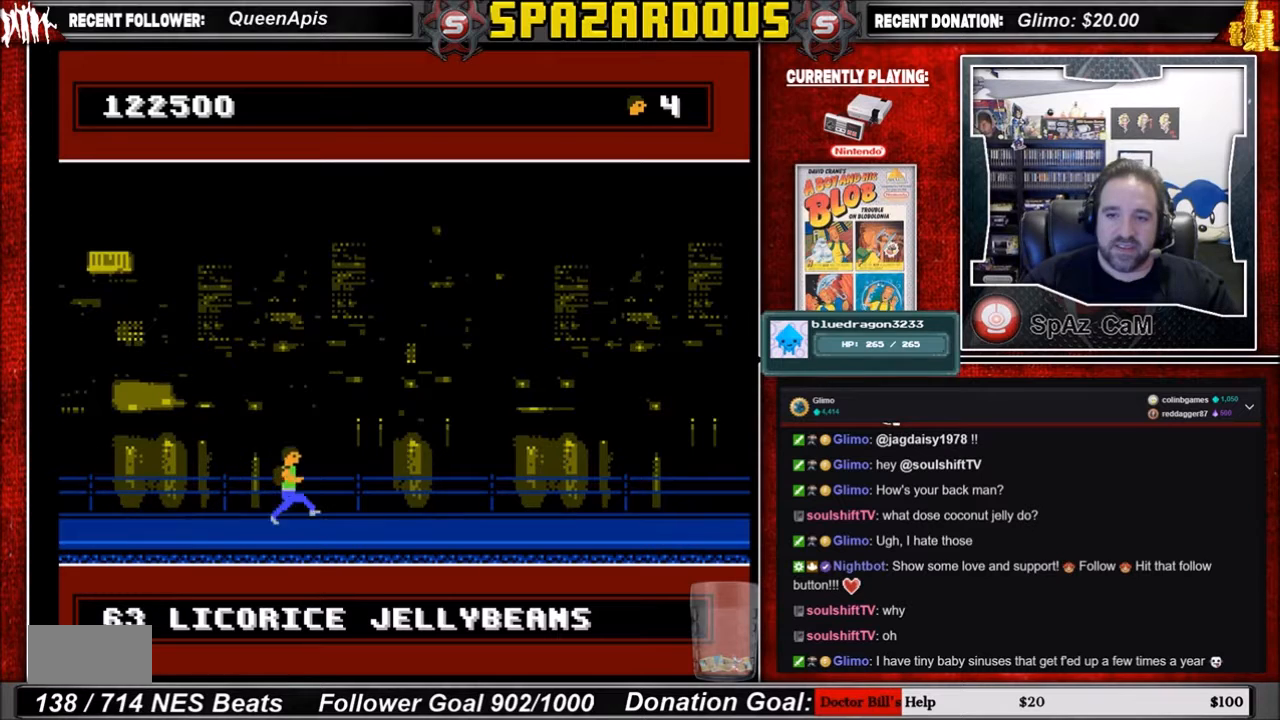
{"buttons": ["DPAD_RIGHT"], "events": []}
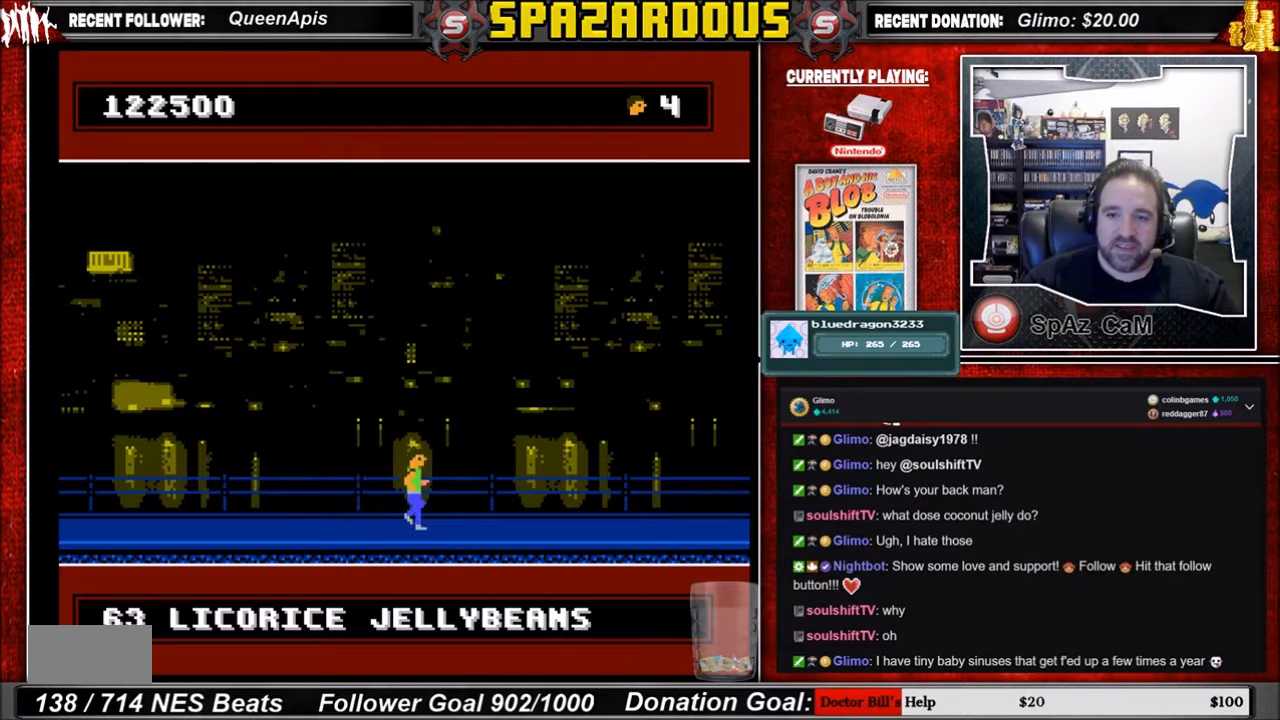
{"buttons": ["DPAD_RIGHT"], "events": []}
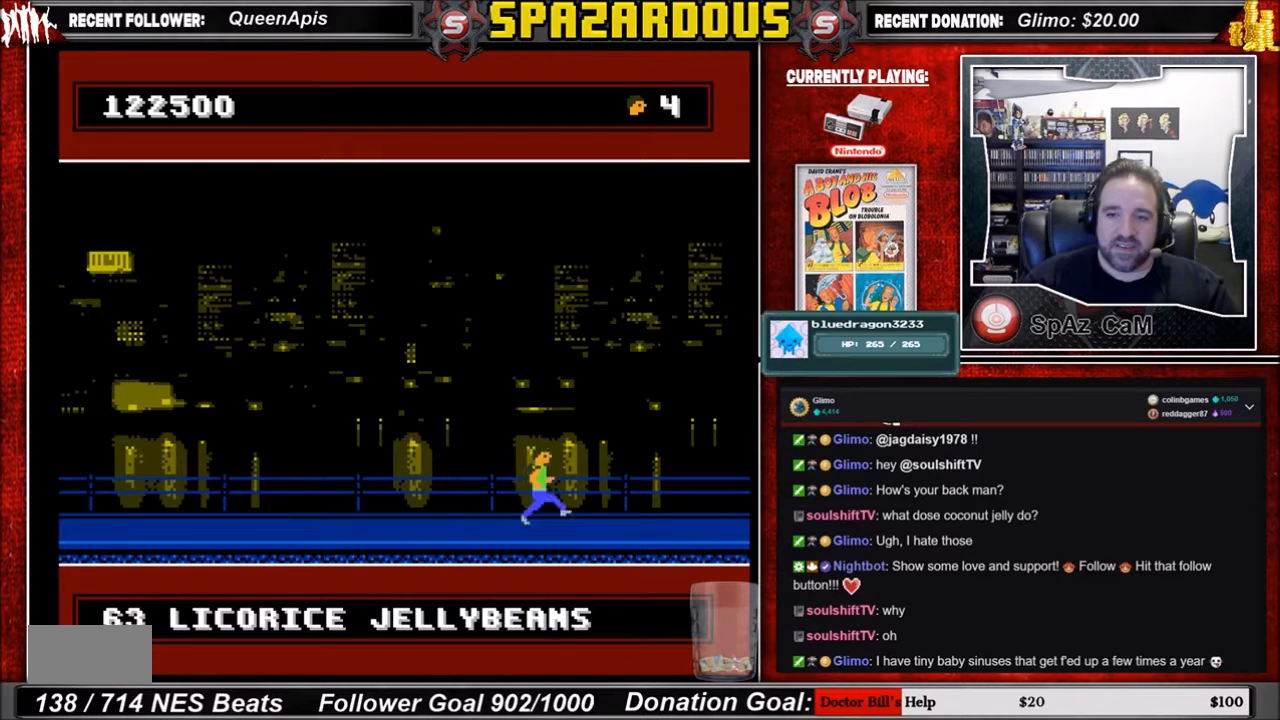
{"buttons": ["DPAD_RIGHT"], "events": []}
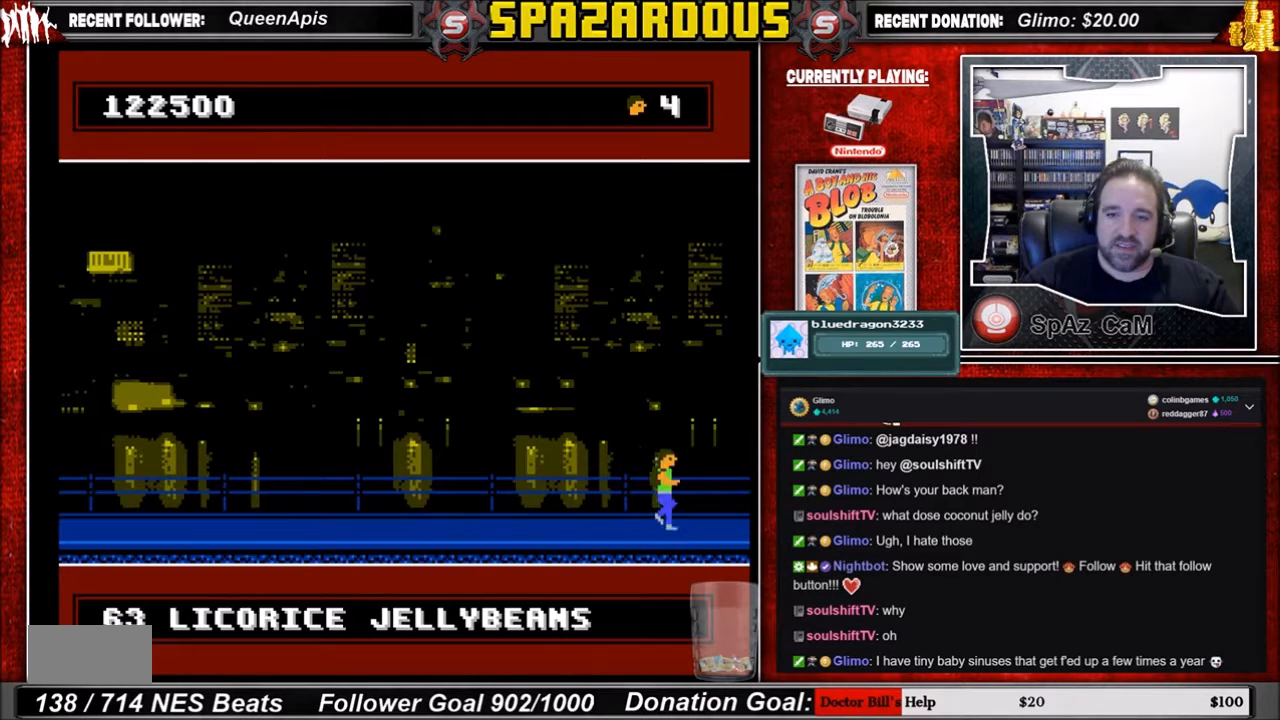
{"buttons": ["DPAD_RIGHT"], "events": []}
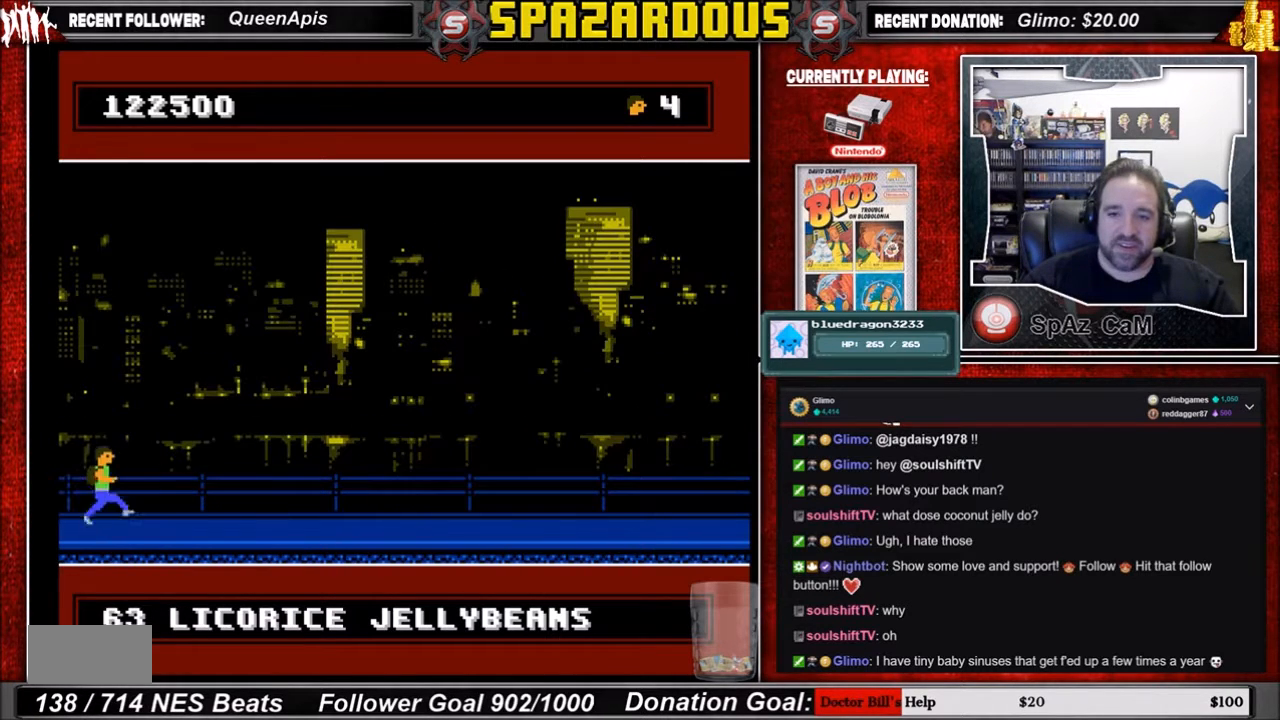
{"buttons": ["DPAD_RIGHT"], "events": []}
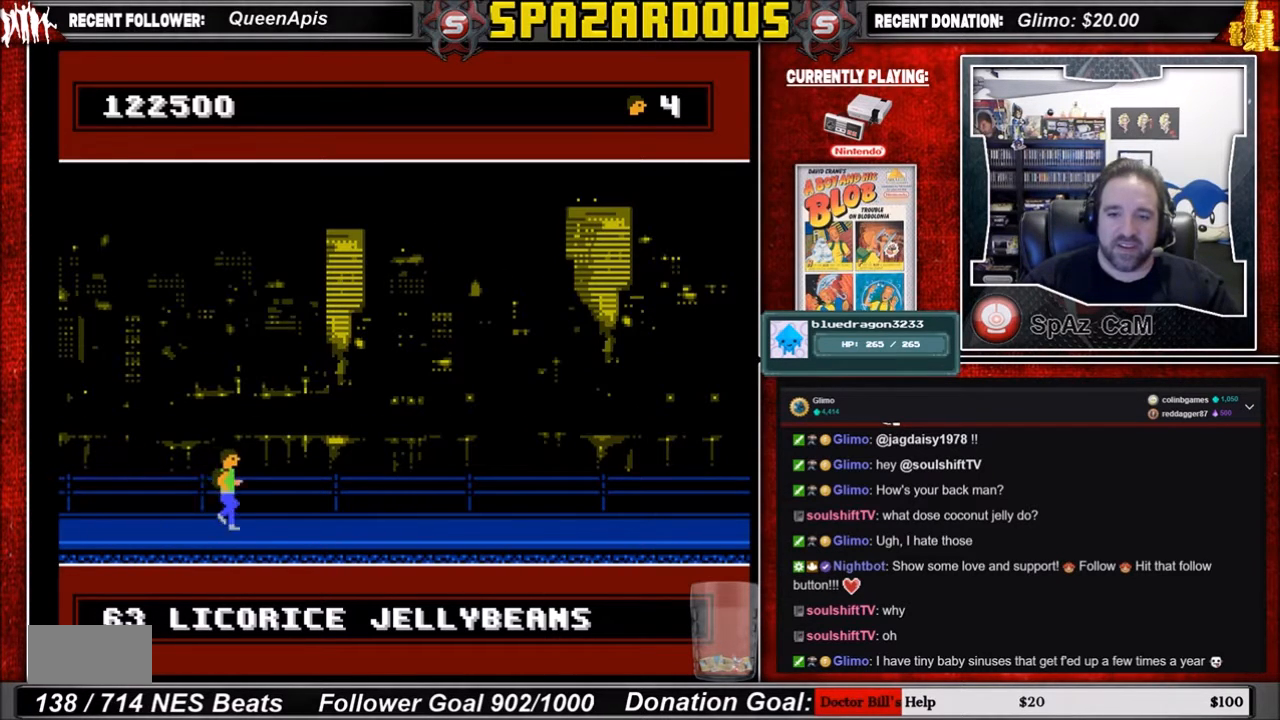
{"buttons": ["DPAD_RIGHT"], "events": []}
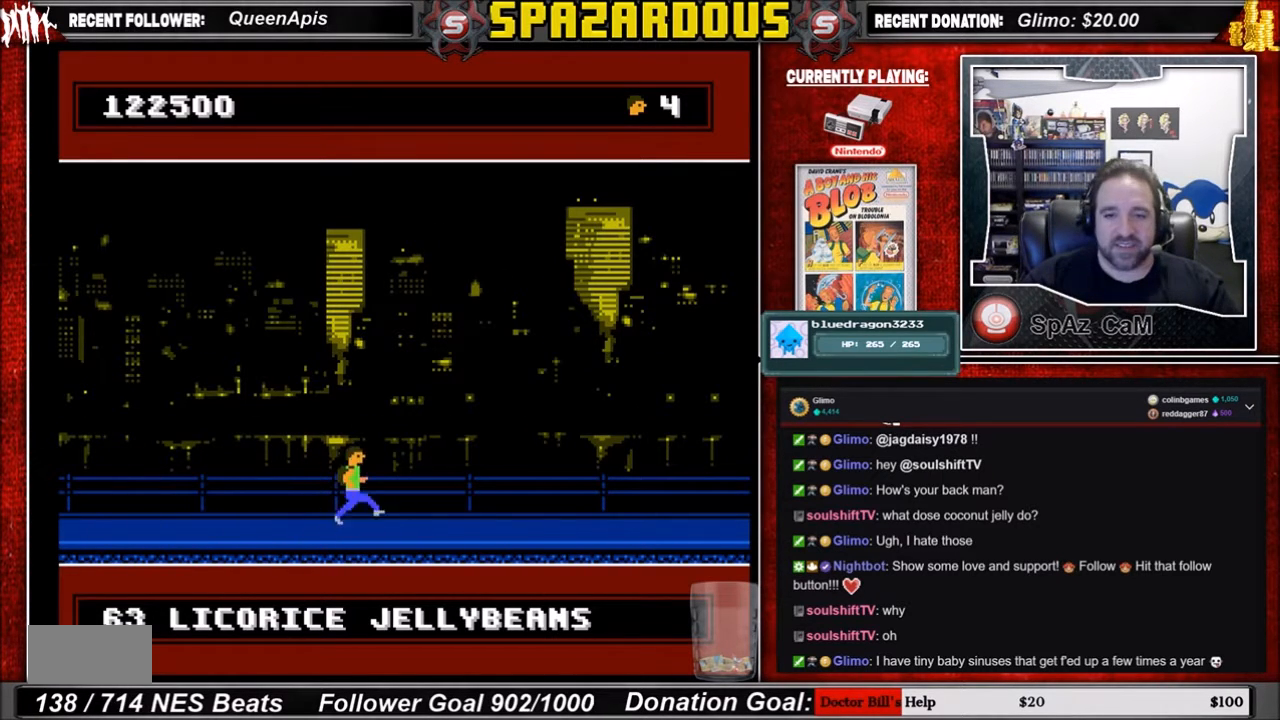
{"buttons": ["DPAD_RIGHT"], "events": []}
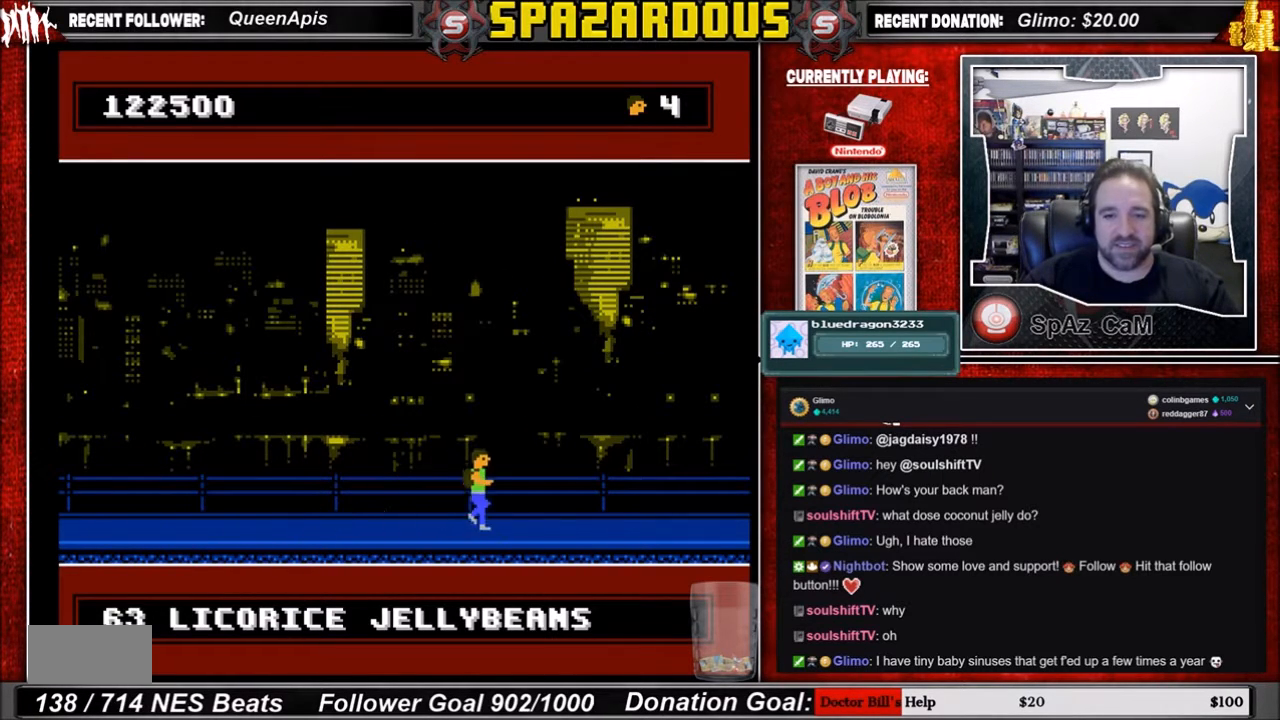
{"buttons": ["DPAD_RIGHT"], "events": []}